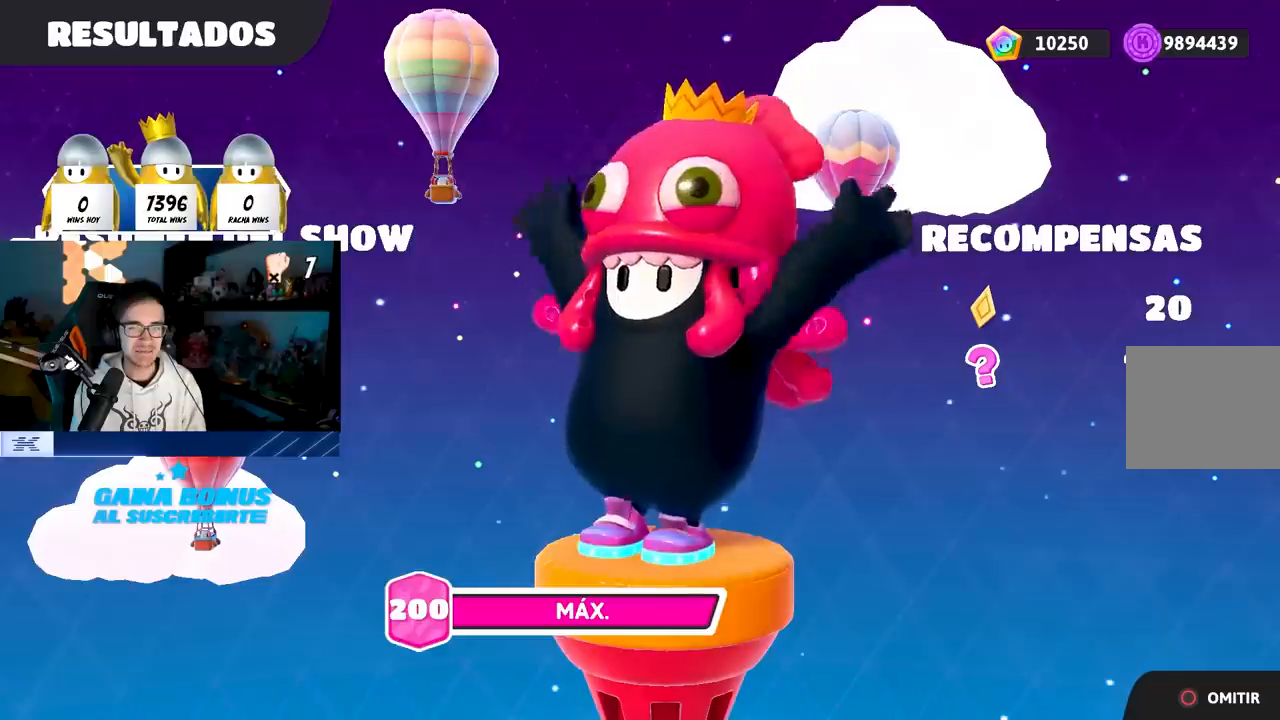
Gameplay with a controller (PlayStation layout); each line is a JSON object with the inputs held at the frame after it. "events" lists button and stick changes between this image and that frame as [ms after this image, input, new state], when the widget could be followed in between. Not read: L3 R3.
{"buttons": ["CIRCLE"], "left_stick": "center", "right_stick": "center", "events": [[183, "CIRCLE", "up"], [217, "CIRCLE", "down"], [317, "CIRCLE", "up"], [383, "CIRCLE", "down"], [467, "CIRCLE", "up"], [500, "CIRCLE", "down"]]}
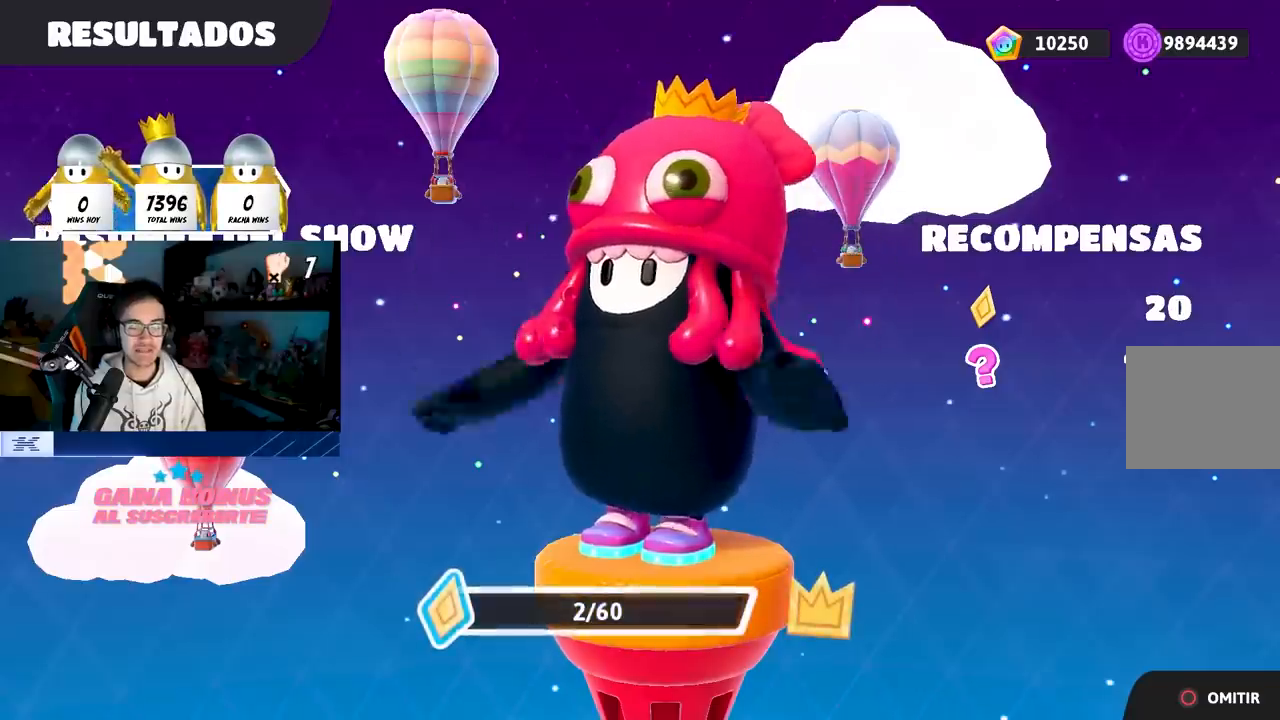
{"buttons": [], "left_stick": "center", "right_stick": "center", "events": [[117, "CIRCLE", "up"], [133, "CIRCLE", "down"], [300, "CIRCLE", "up"]]}
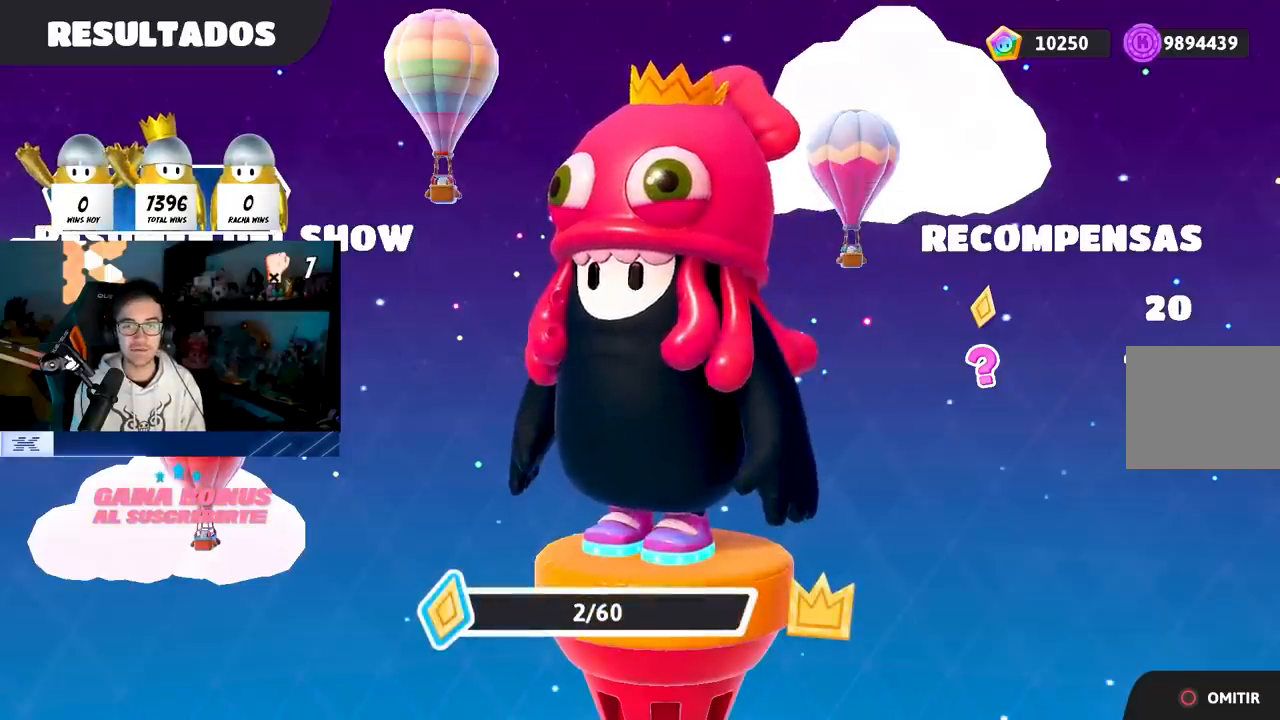
{"buttons": [], "left_stick": "center", "right_stick": "center", "events": [[167, "CROSS", "down"], [450, "CROSS", "up"]]}
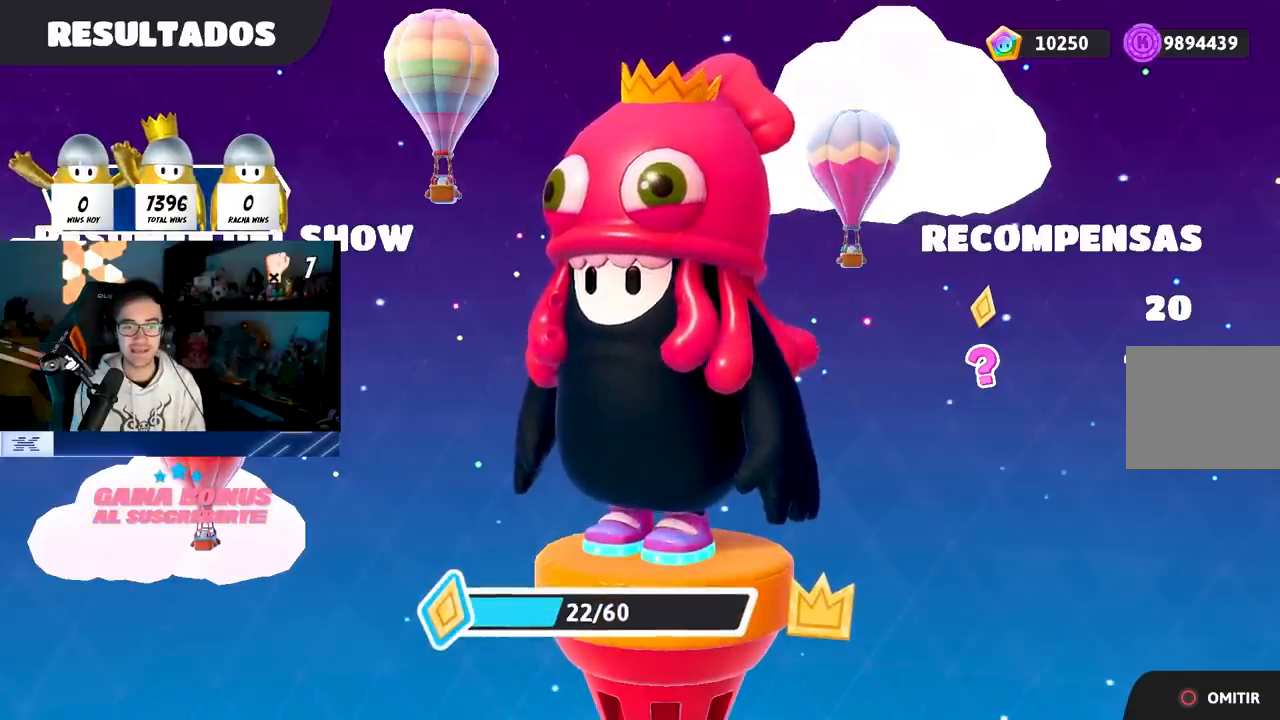
{"buttons": [], "left_stick": "center", "right_stick": "center", "events": [[17, "CIRCLE", "down"], [150, "CIRCLE", "up"], [200, "CROSS", "down"], [267, "CROSS", "up"], [333, "CROSS", "down"], [467, "CROSS", "up"]]}
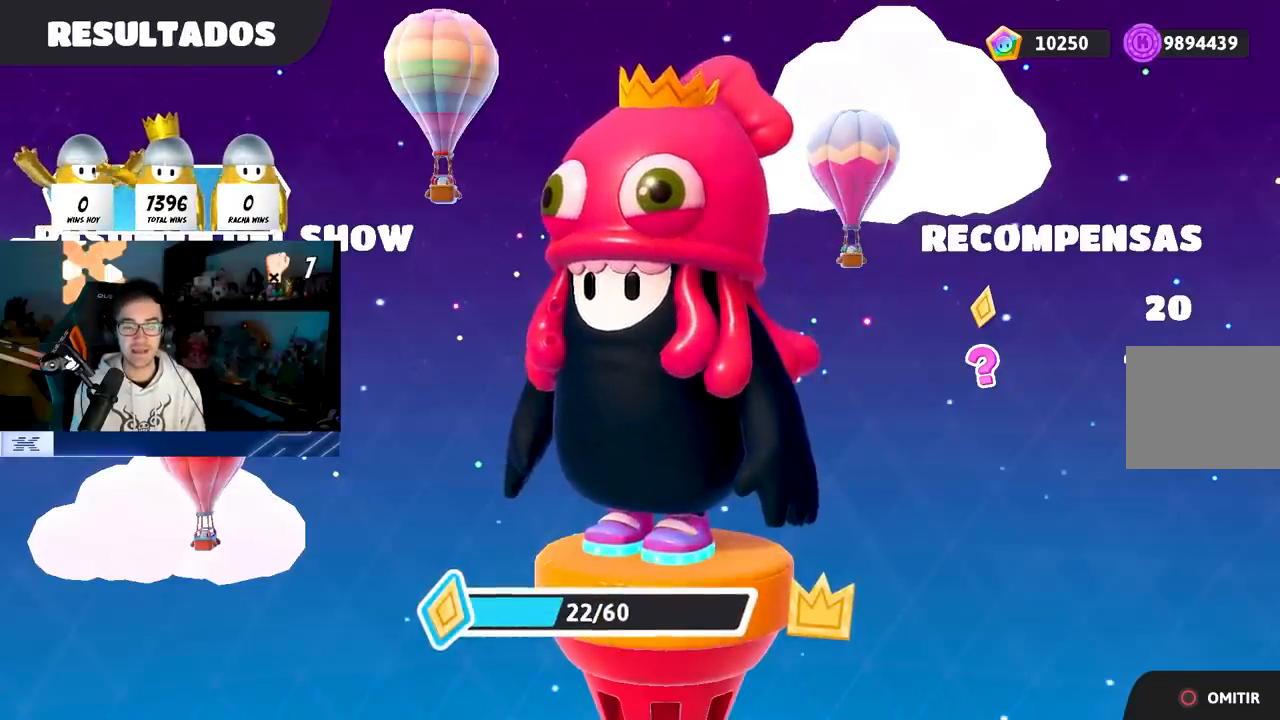
{"buttons": ["CIRCLE"], "left_stick": "center", "right_stick": "center", "events": [[17, "CIRCLE", "down"], [150, "CIRCLE", "up"], [250, "CROSS", "down"], [367, "CROSS", "up"], [383, "CIRCLE", "down"]]}
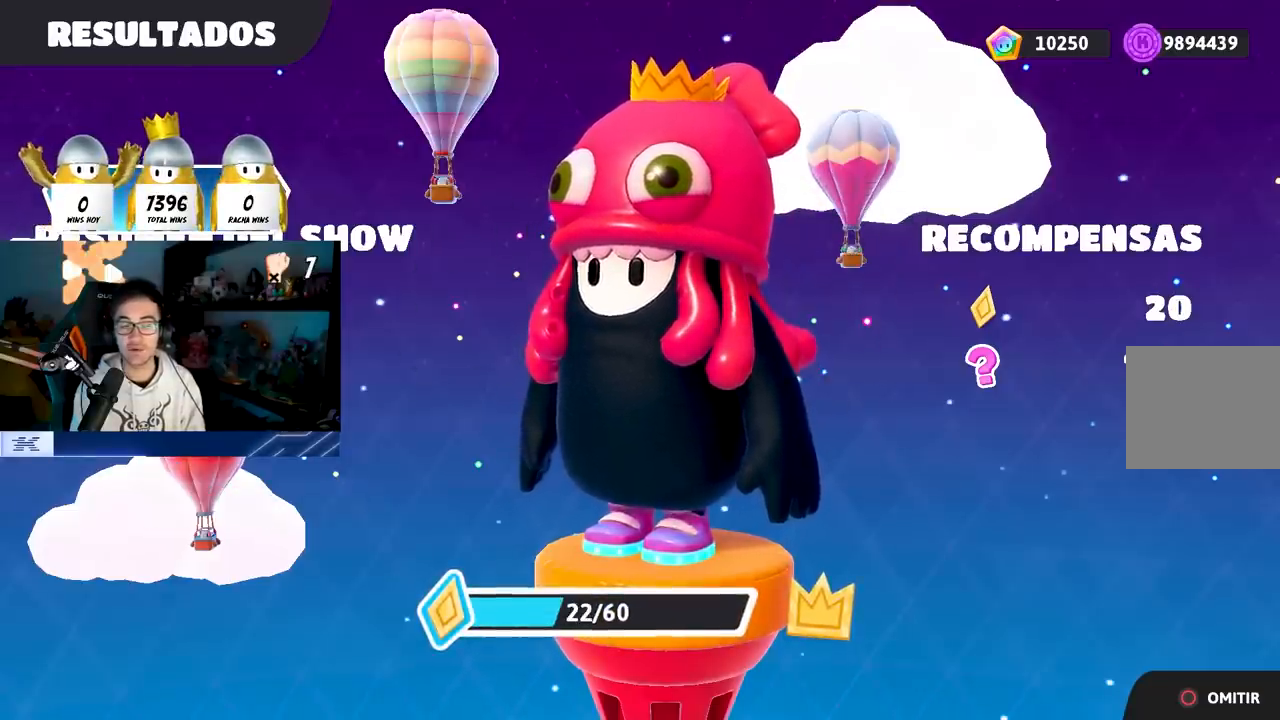
{"buttons": [], "left_stick": "center", "right_stick": "center", "events": [[50, "CIRCLE", "up"], [150, "CROSS", "down"], [233, "CROSS", "up"], [333, "CIRCLE", "down"], [500, "CIRCLE", "up"]]}
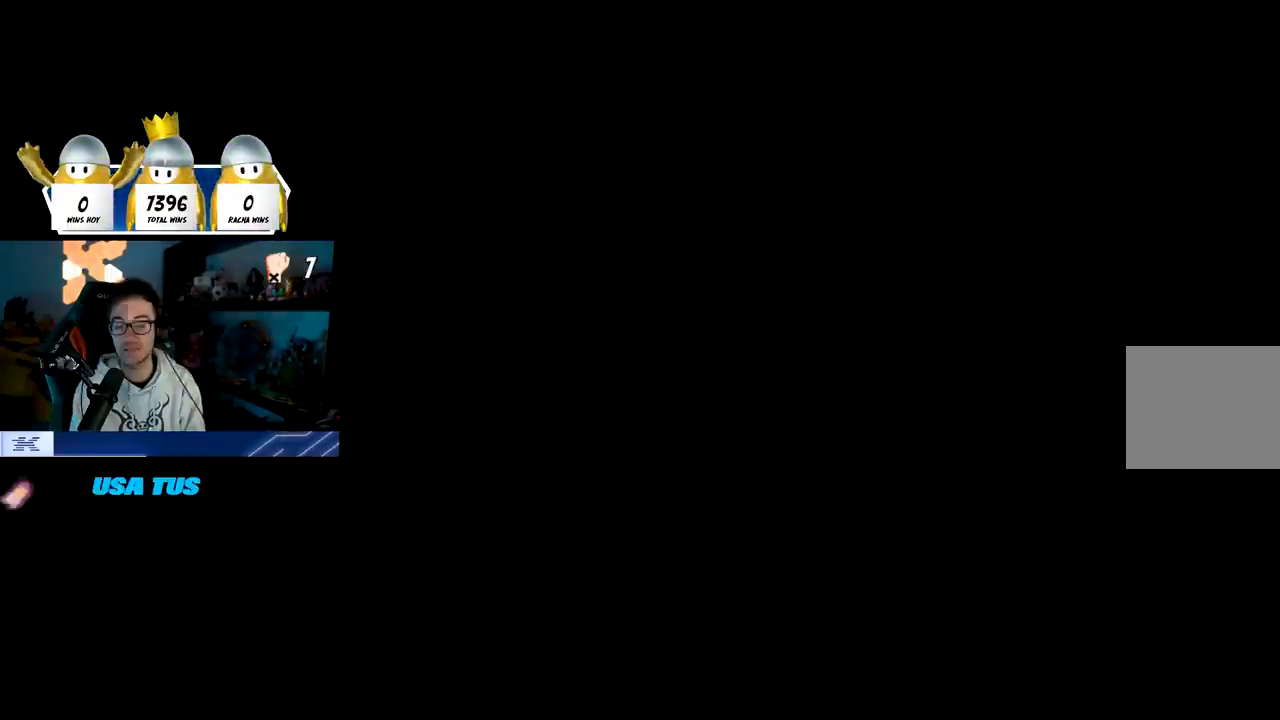
{"buttons": [], "left_stick": "center", "right_stick": "center", "events": []}
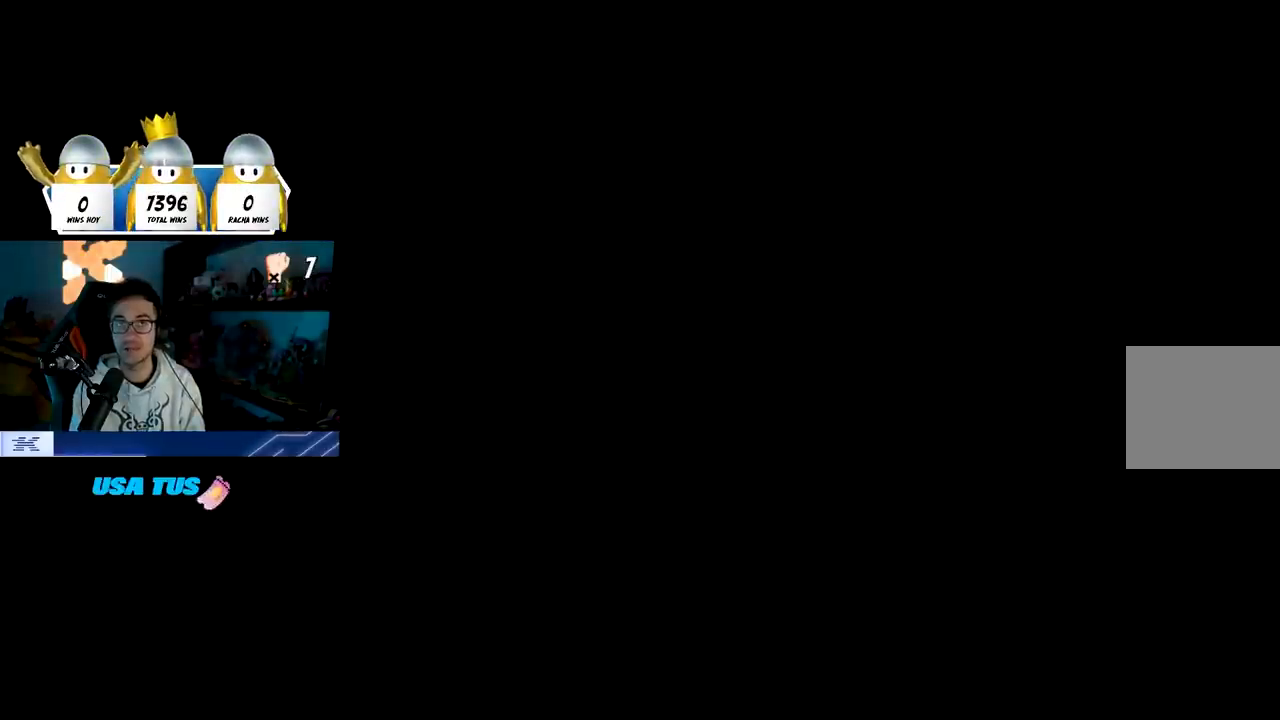
{"buttons": [], "left_stick": "center", "right_stick": "center", "events": []}
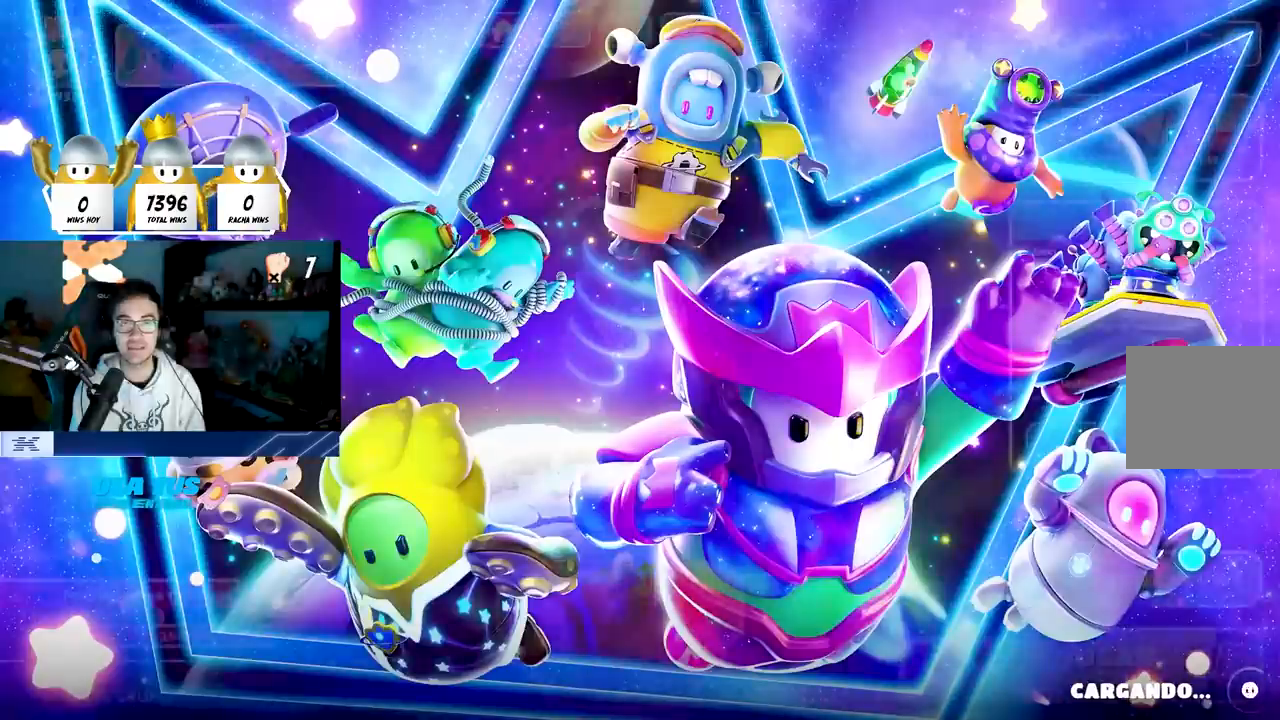
{"buttons": [], "left_stick": "center", "right_stick": "center", "events": []}
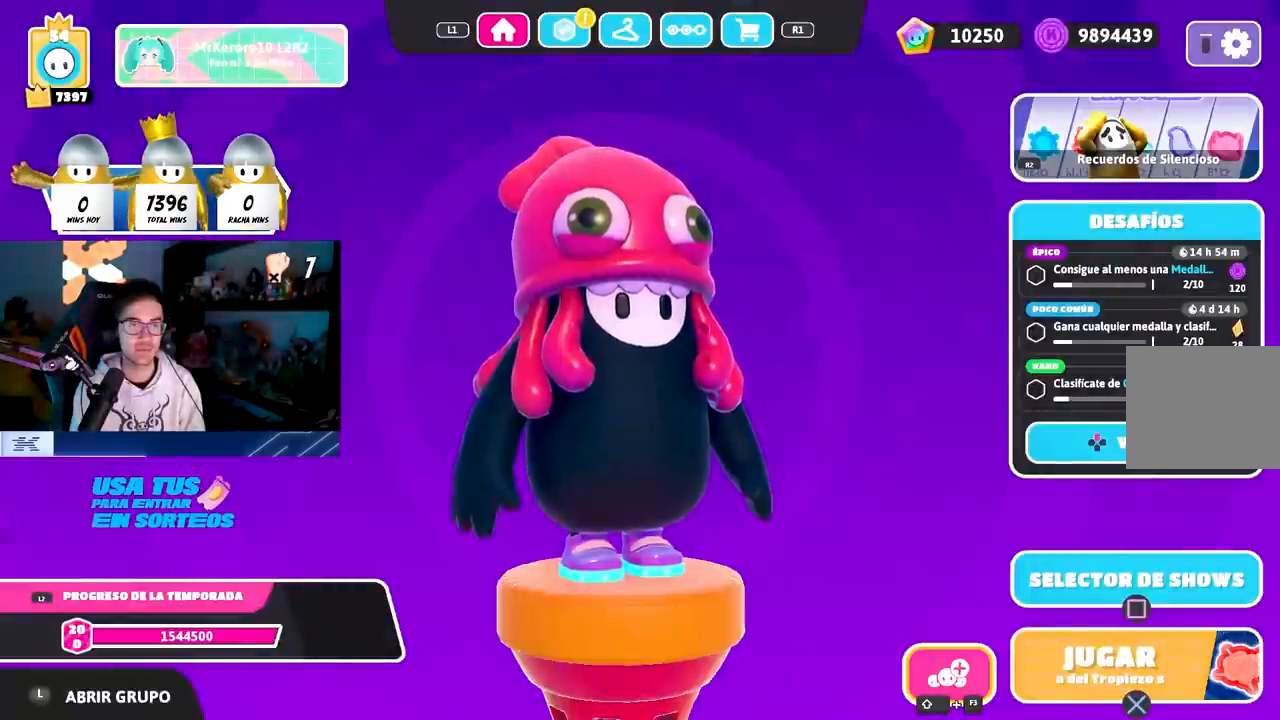
{"buttons": [], "left_stick": "center", "right_stick": "center", "events": []}
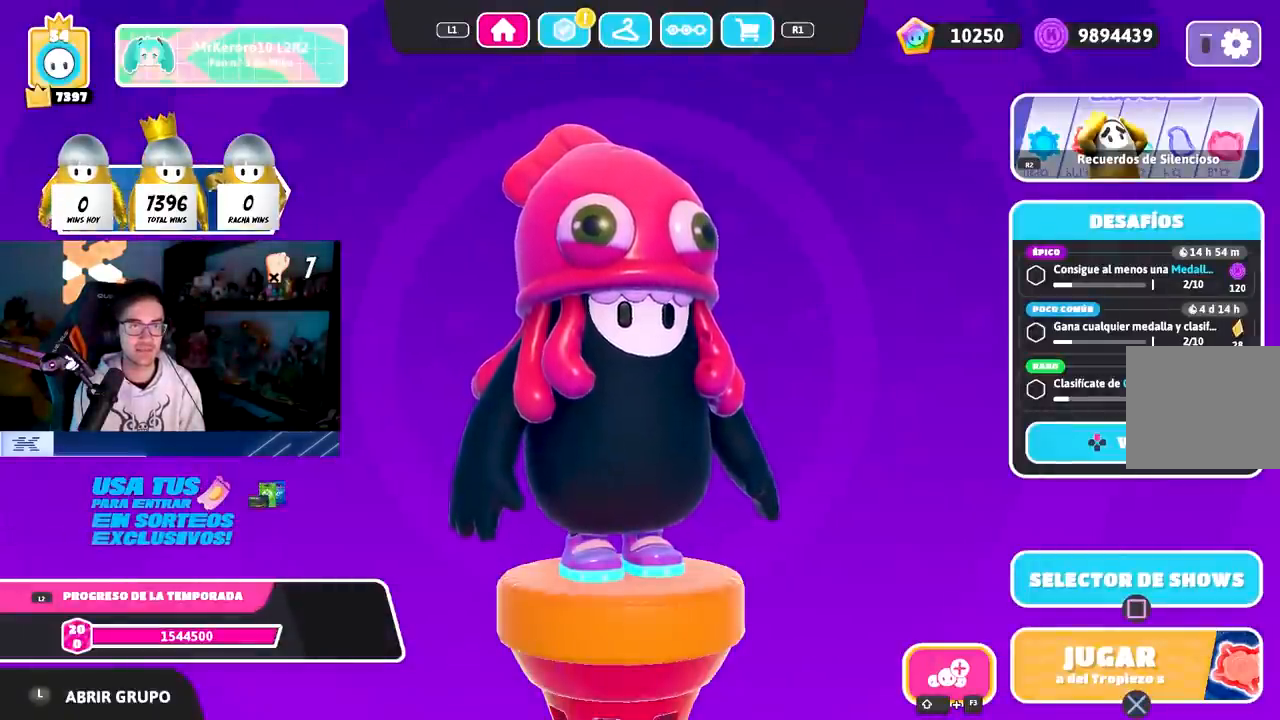
{"buttons": [], "left_stick": "center", "right_stick": "center", "events": [[167, "R1", "down"], [350, "R1", "up"]]}
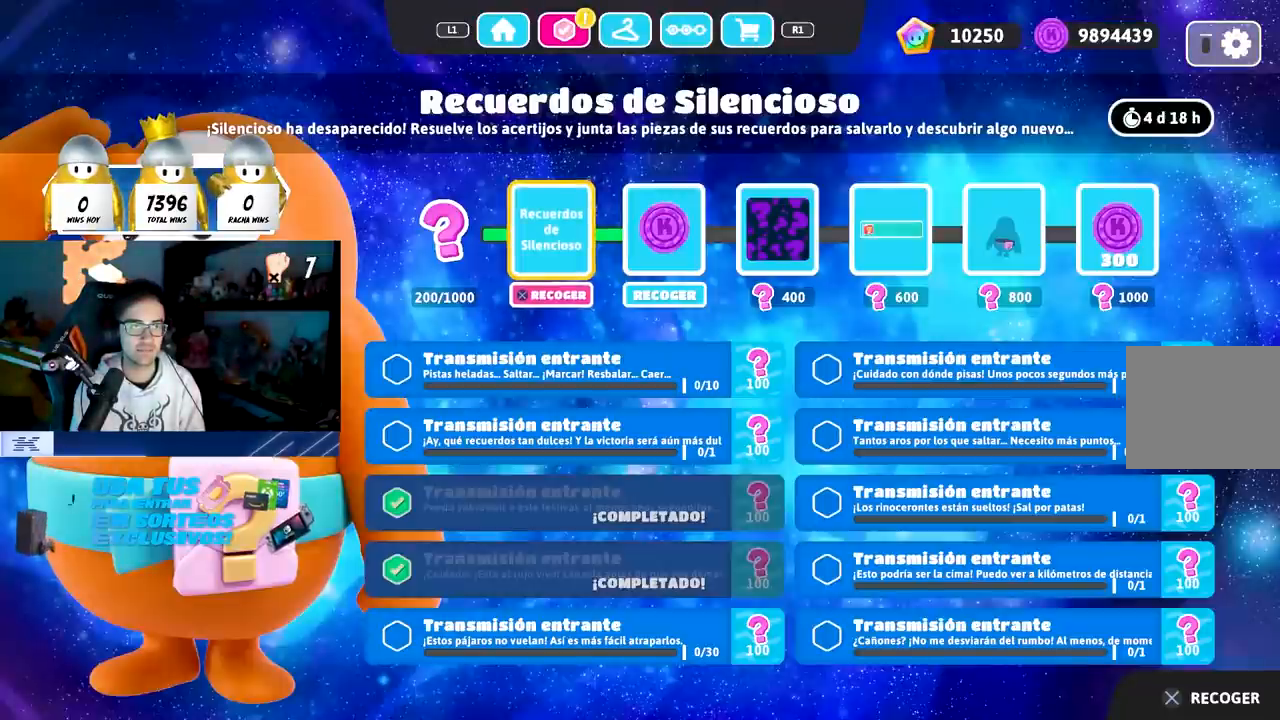
{"buttons": [], "left_stick": "center", "right_stick": "center", "events": []}
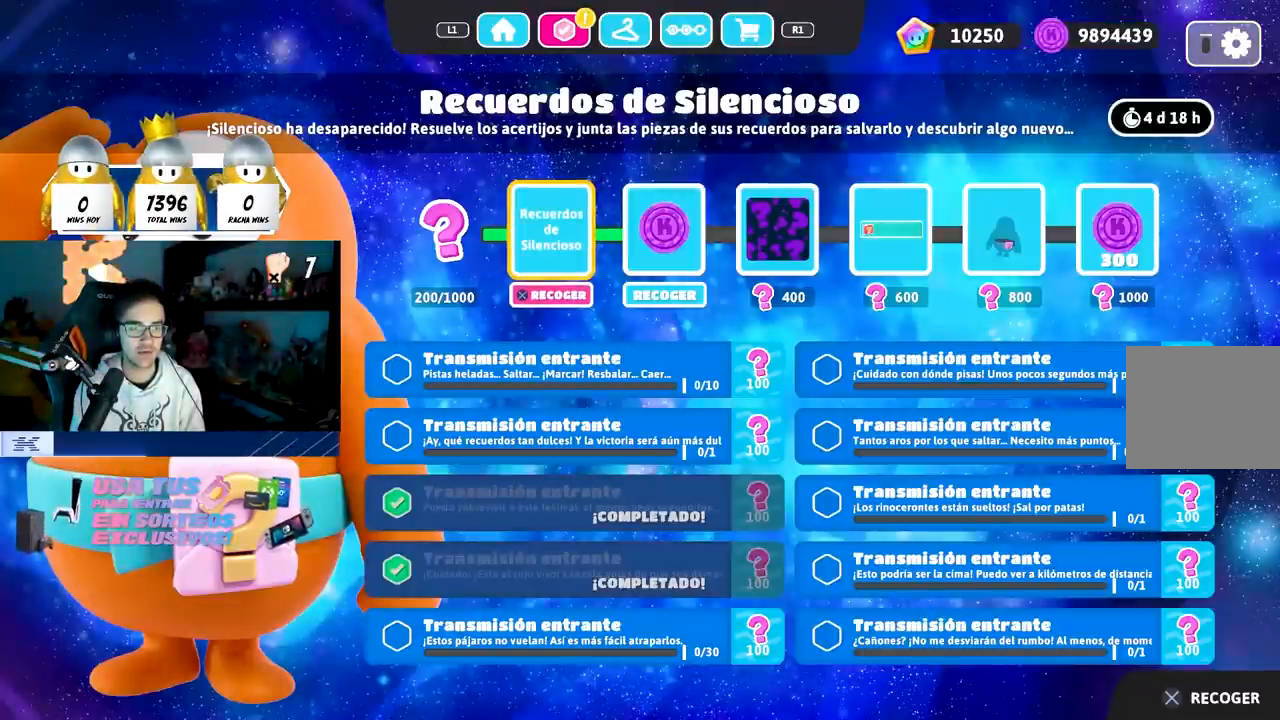
{"buttons": [], "left_stick": "center", "right_stick": "center", "events": []}
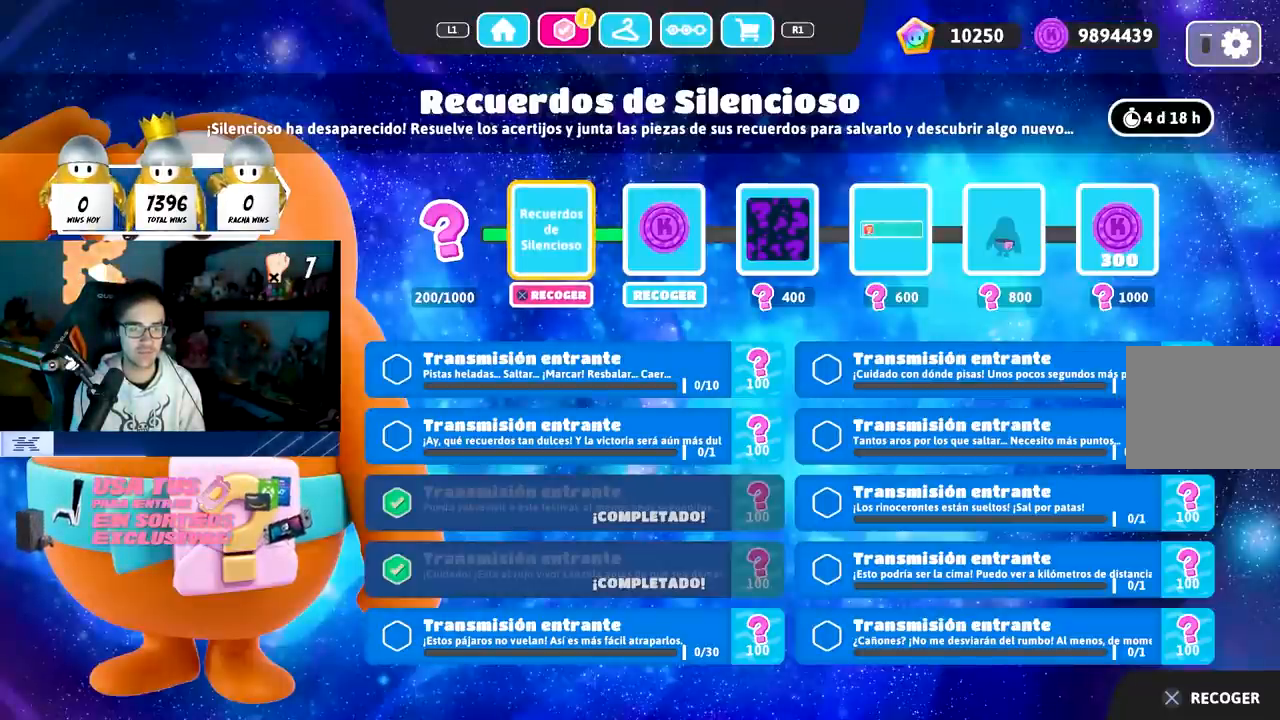
{"buttons": [], "left_stick": "center", "right_stick": "center", "events": [[183, "SQUARE", "down"], [317, "SQUARE", "up"]]}
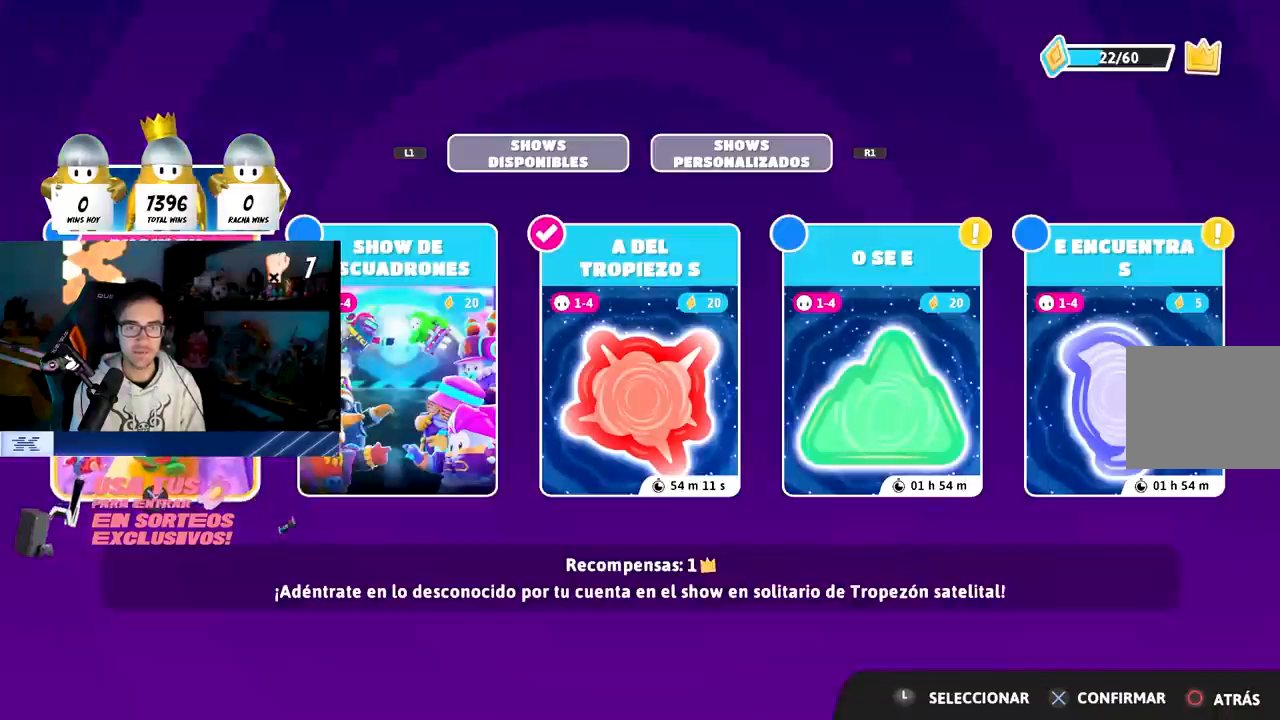
{"buttons": [], "left_stick": "center", "right_stick": "center", "events": [[117, "DPAD_RIGHT", "down"], [200, "DPAD_RIGHT", "up"], [283, "DPAD_RIGHT", "down"], [367, "DPAD_RIGHT", "up"]]}
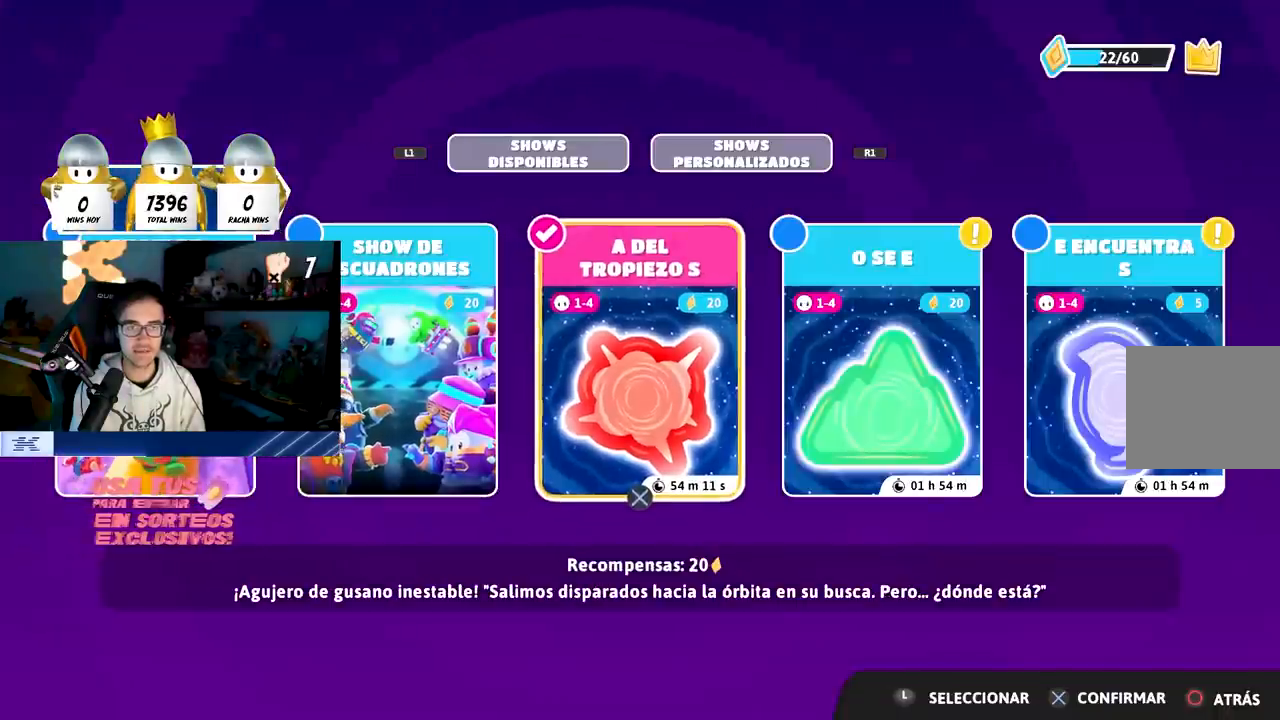
{"buttons": ["DPAD_LEFT"], "left_stick": "center", "right_stick": "center", "events": [[233, "CROSS", "down"], [400, "CROSS", "up"], [400, "DPAD_LEFT", "down"]]}
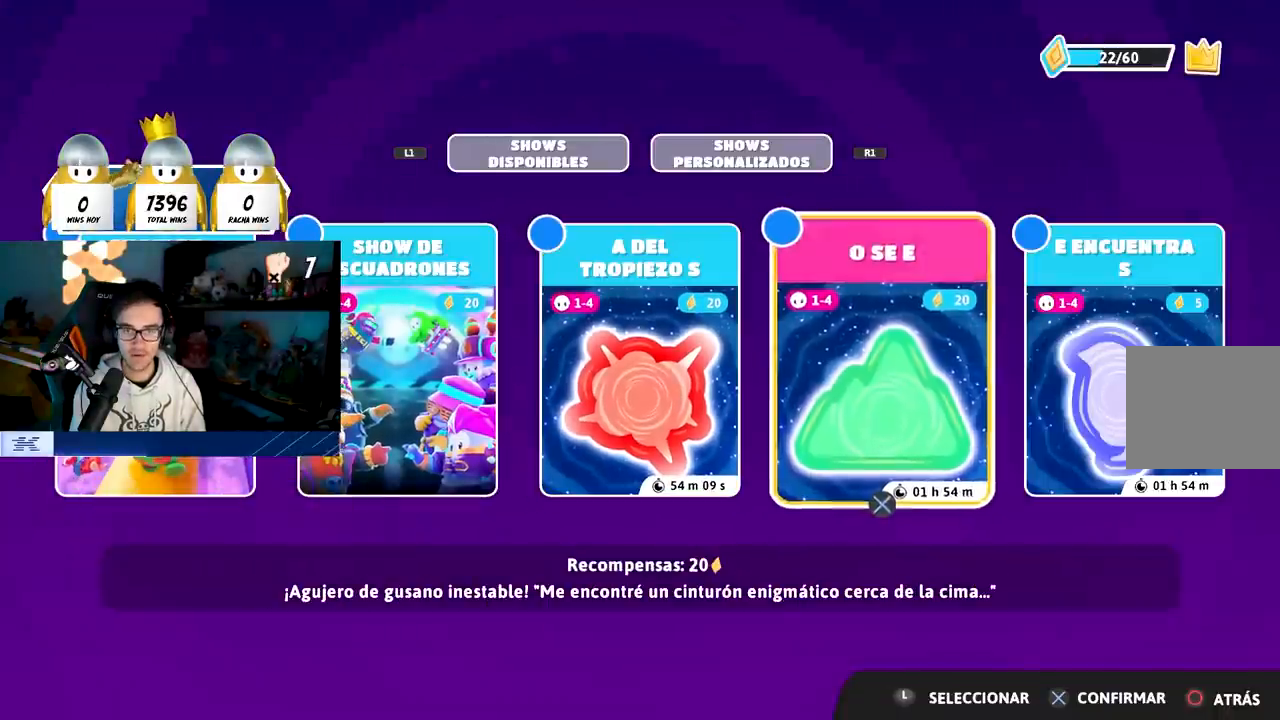
{"buttons": [], "left_stick": "center", "right_stick": "center", "events": [[33, "DPAD_LEFT", "up"], [317, "DPAD_RIGHT", "down"], [433, "DPAD_RIGHT", "up"]]}
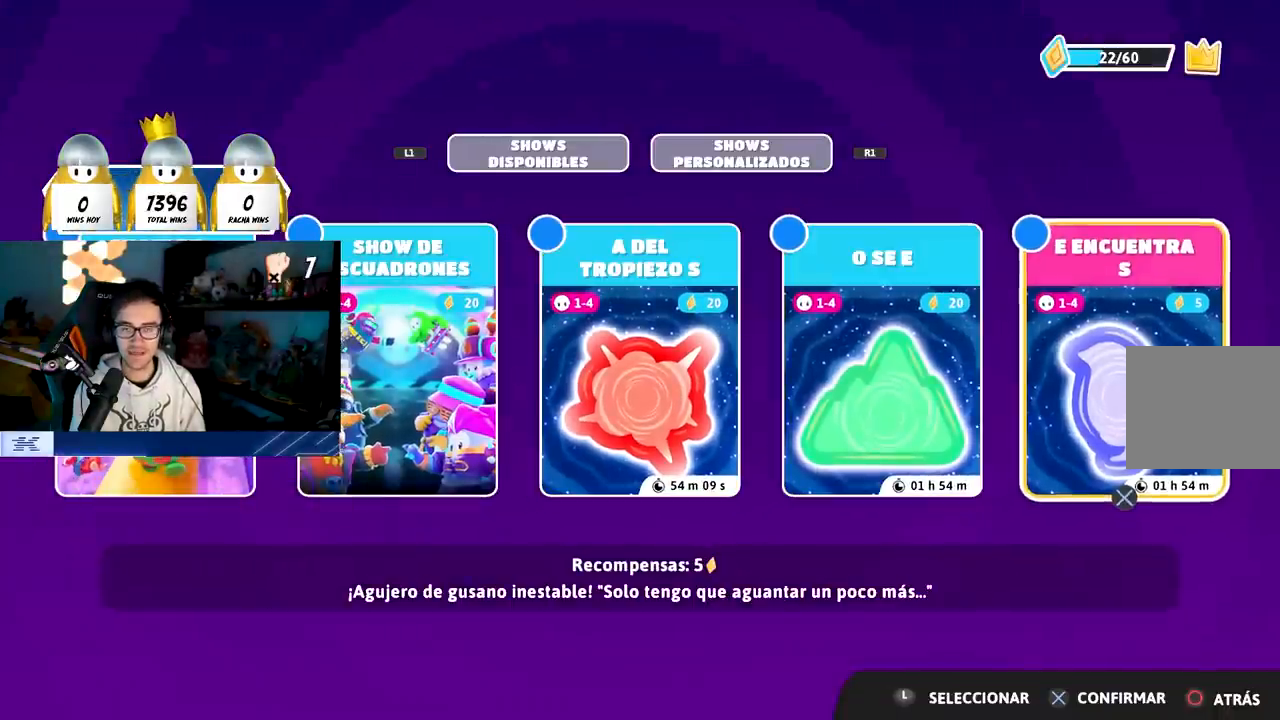
{"buttons": [], "left_stick": "center", "right_stick": "center", "events": [[250, "DPAD_LEFT", "down"], [317, "DPAD_LEFT", "up"]]}
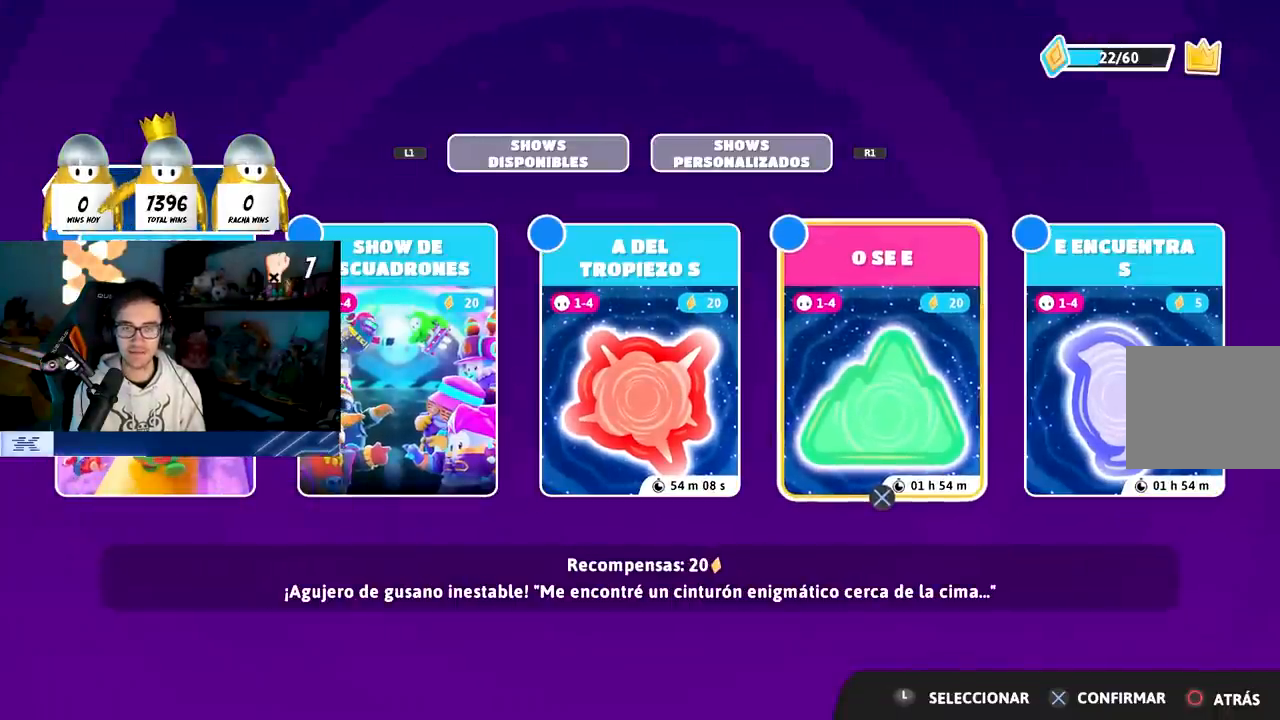
{"buttons": [], "left_stick": "center", "right_stick": "center", "events": []}
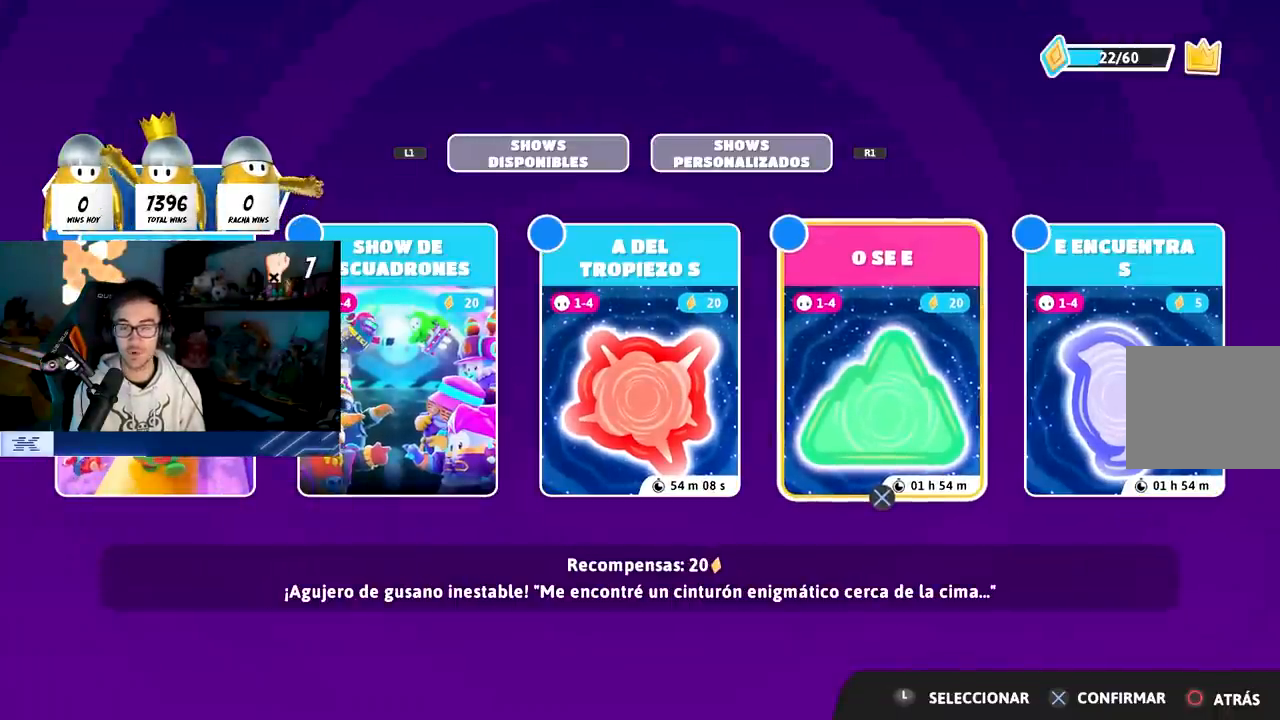
{"buttons": [], "left_stick": "center", "right_stick": "center", "events": []}
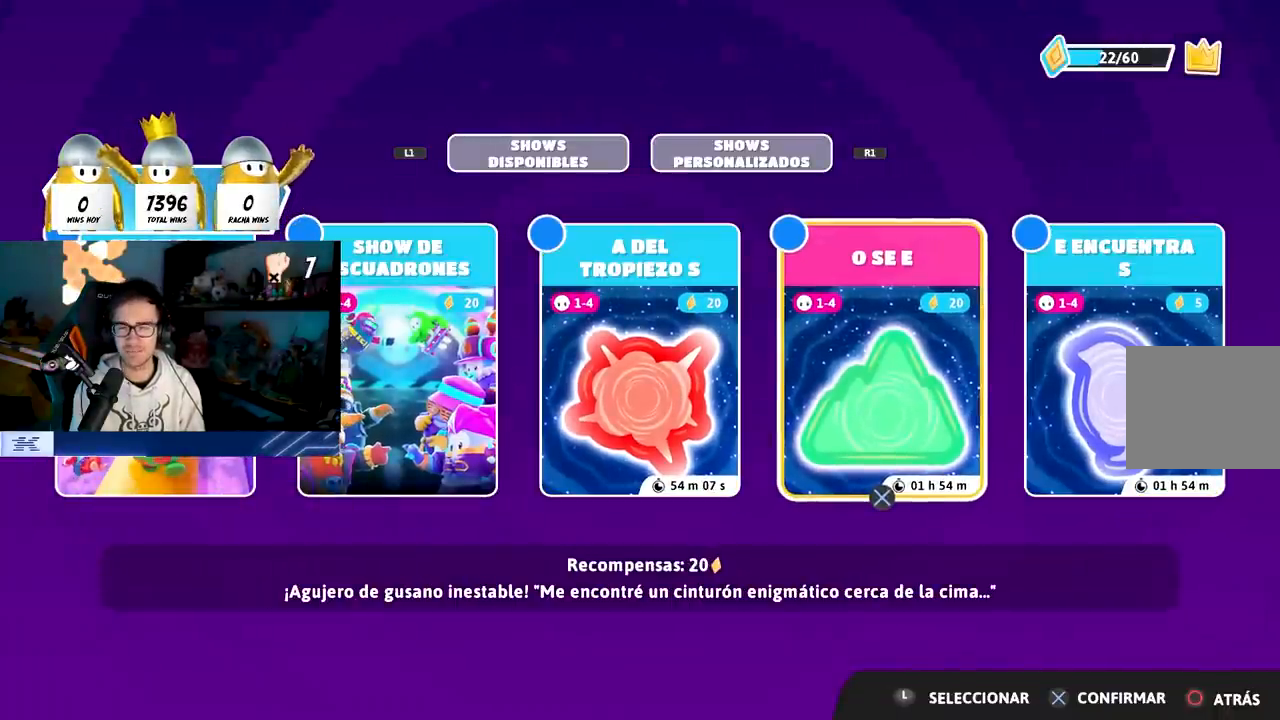
{"buttons": [], "left_stick": "center", "right_stick": "center", "events": []}
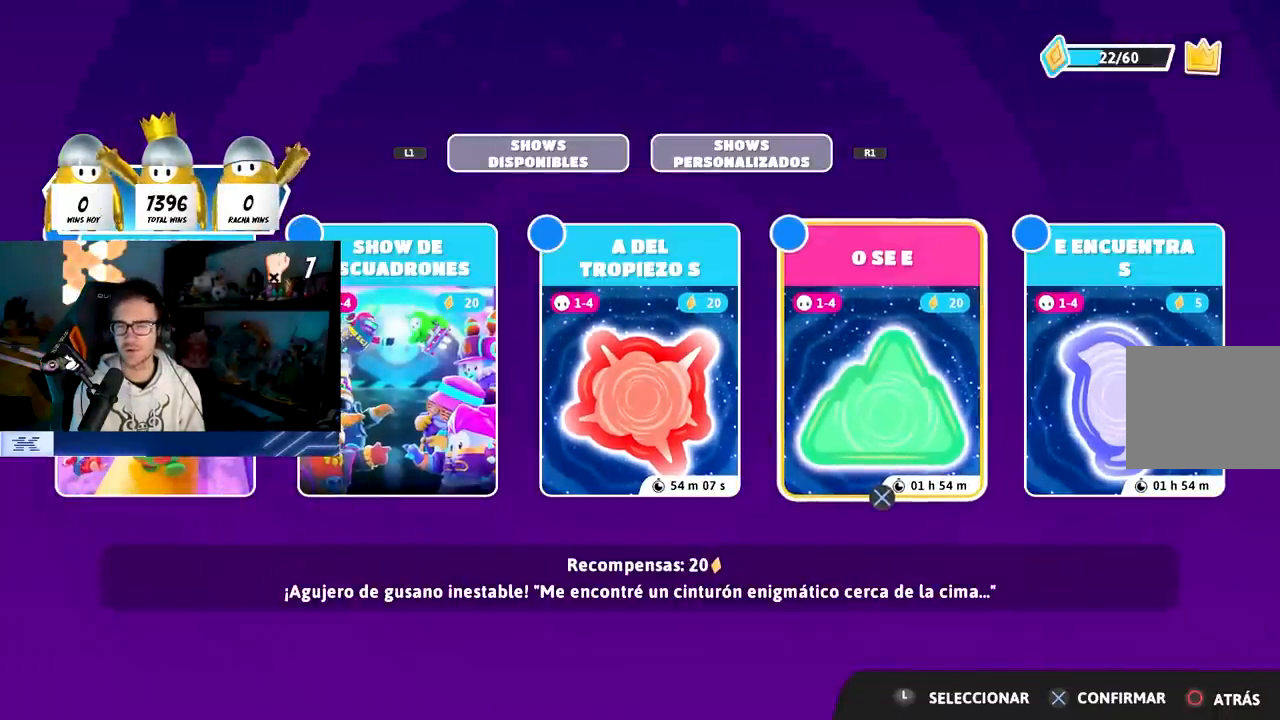
{"buttons": [], "left_stick": "center", "right_stick": "center", "events": [[133, "CROSS", "down"], [300, "CROSS", "up"]]}
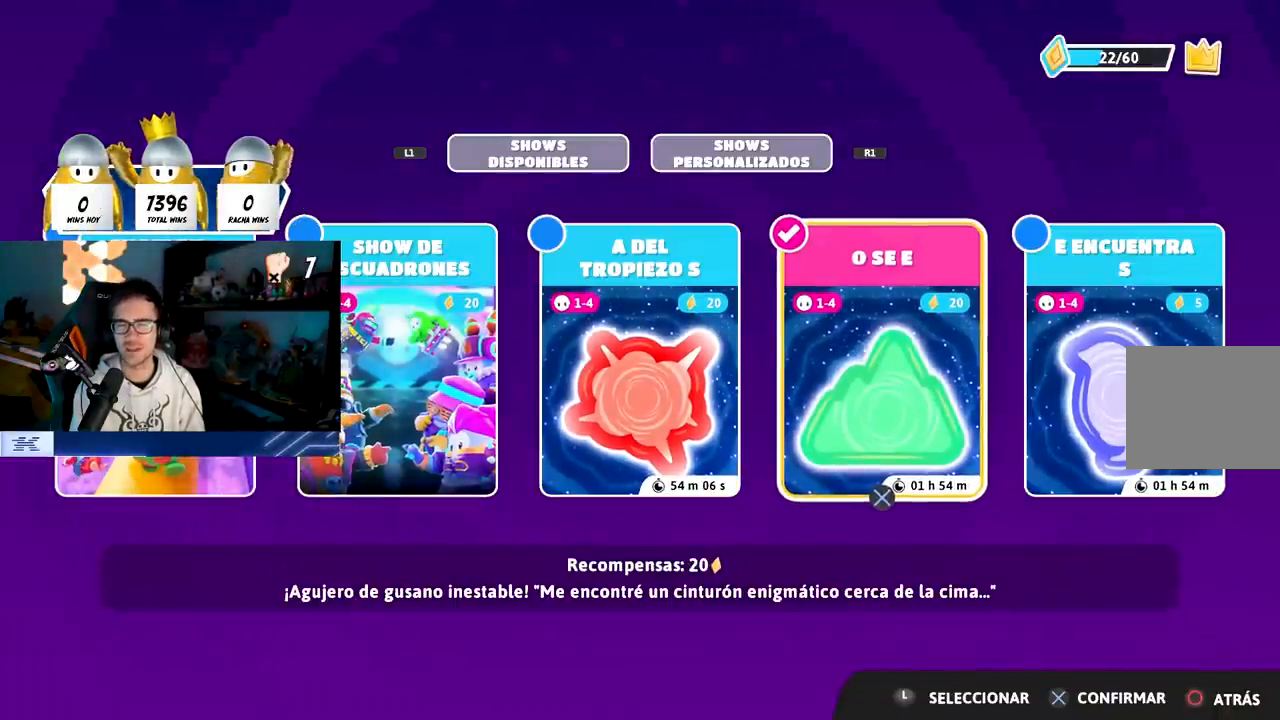
{"buttons": [], "left_stick": "center", "right_stick": "center", "events": []}
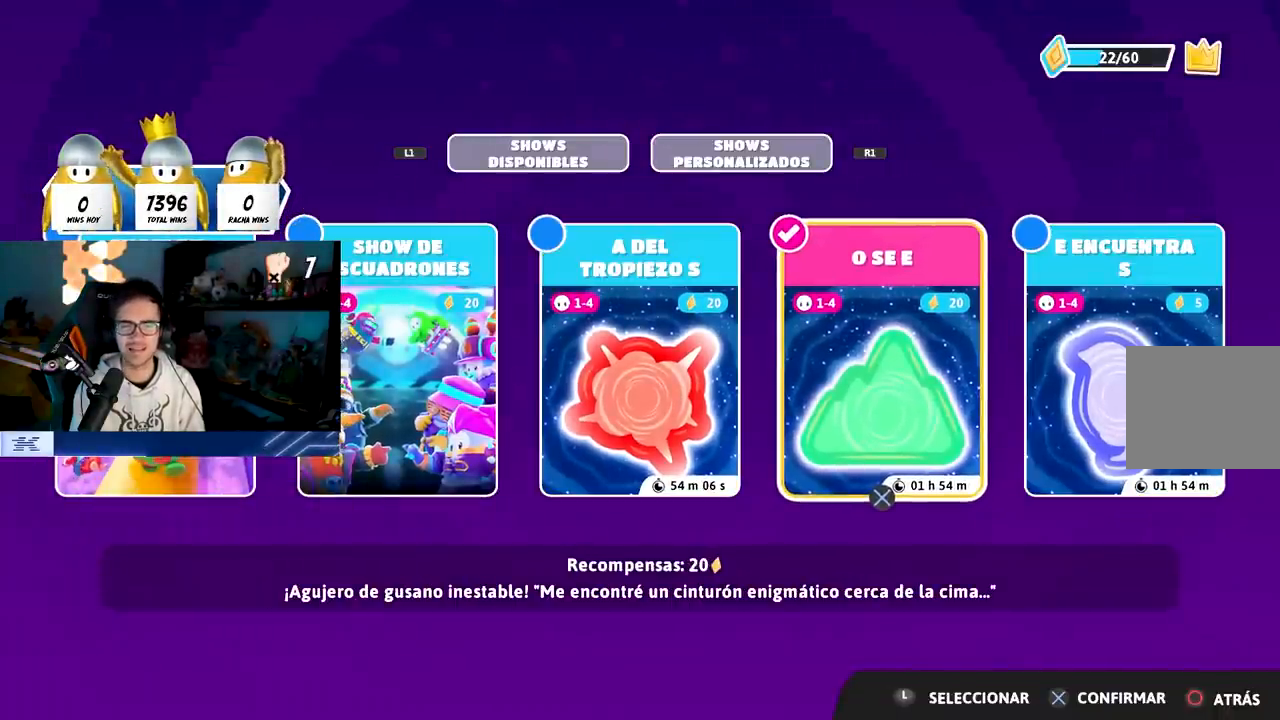
{"buttons": ["CIRCLE"], "left_stick": "center", "right_stick": "center", "events": [[417, "CIRCLE", "down"]]}